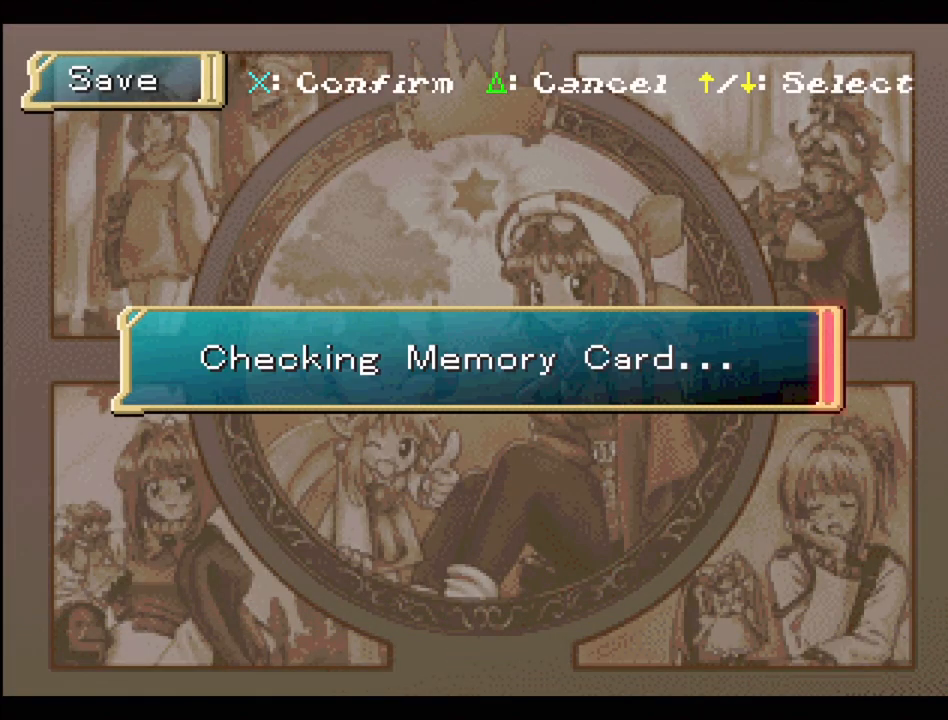
Gameplay with a controller (PlayStation layout); each line is a JSON object with the inputs held at the frame after it. "events" lists button and stick changes between this image and that frame as [ms after this image, input, new state], when the widget could be followed in between. Not read: L3 R3.
{"buttons": [], "events": []}
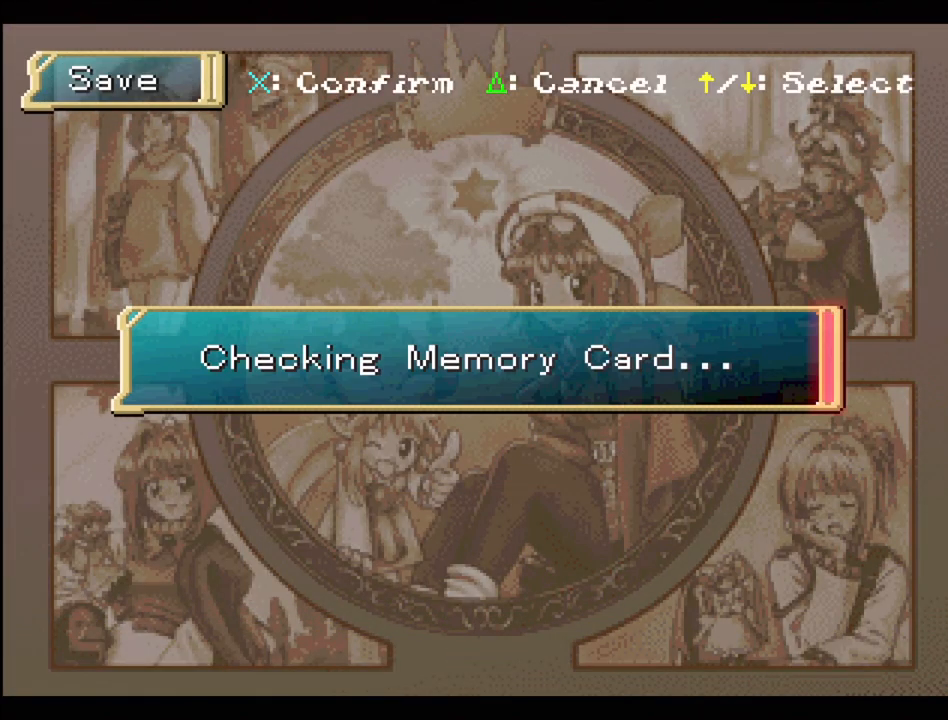
{"buttons": [], "events": []}
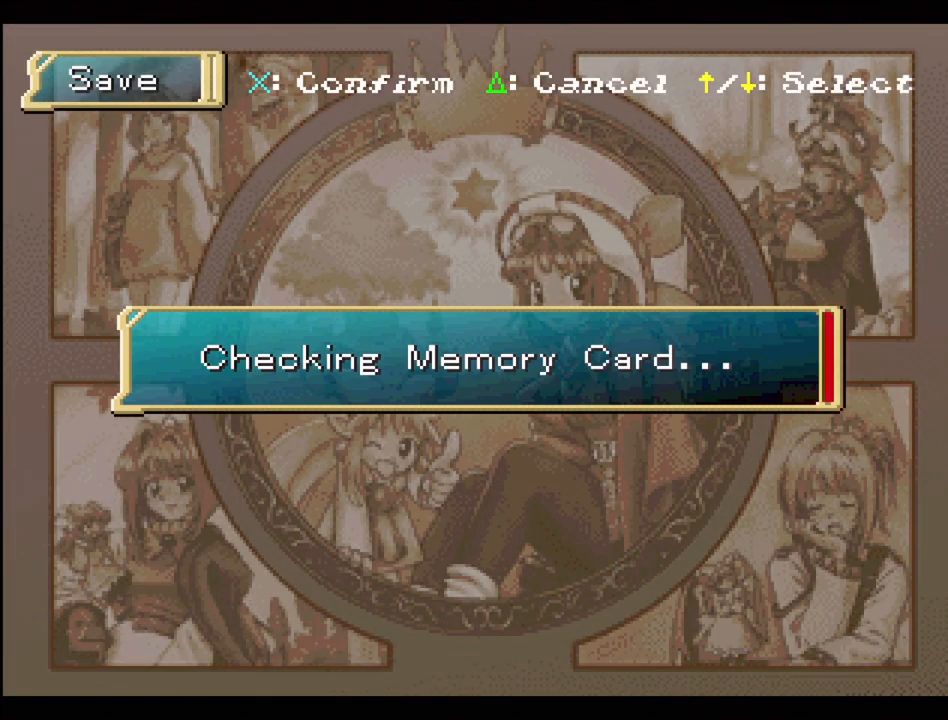
{"buttons": [], "events": []}
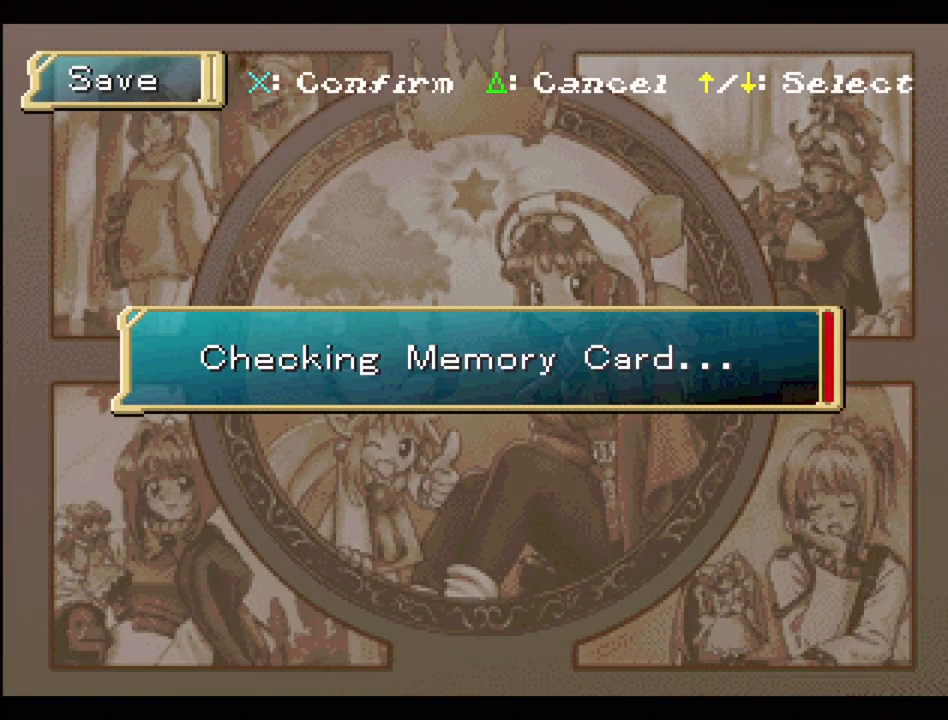
{"buttons": [], "events": []}
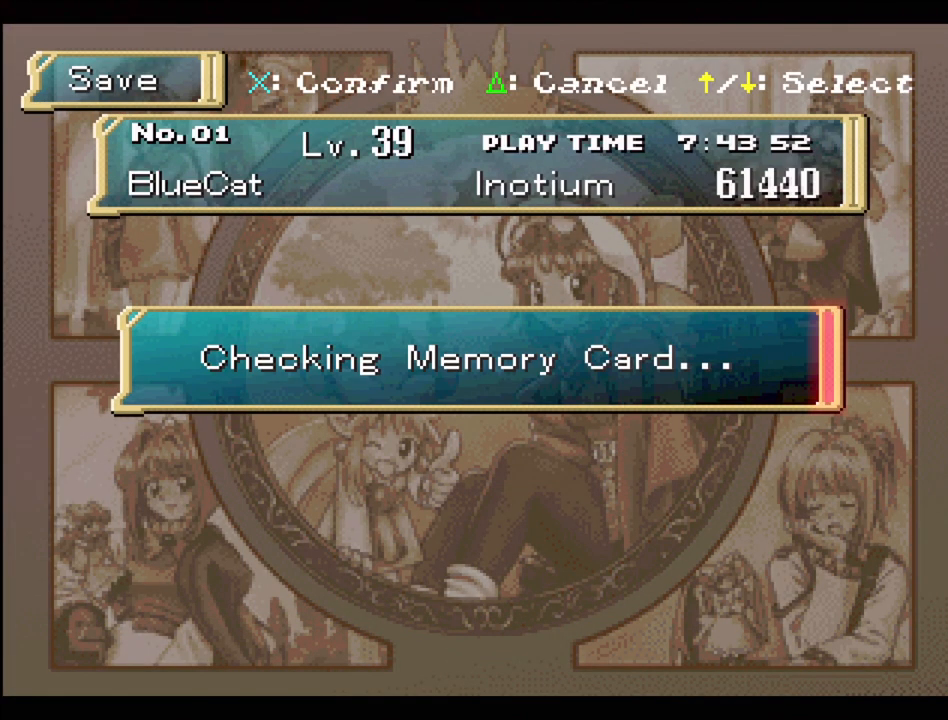
{"buttons": [], "events": []}
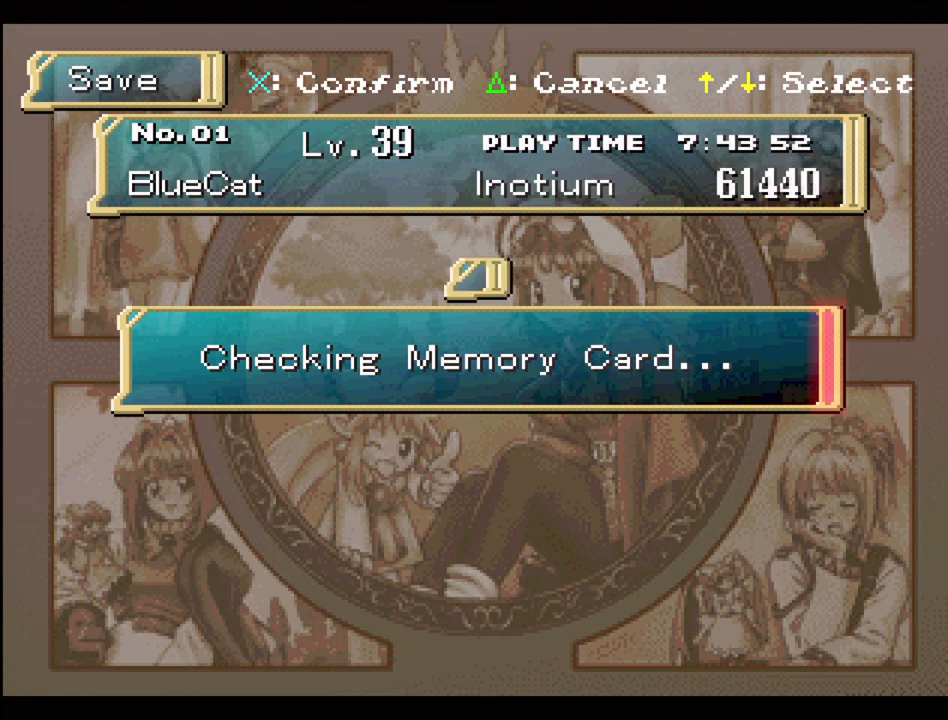
{"buttons": [], "events": []}
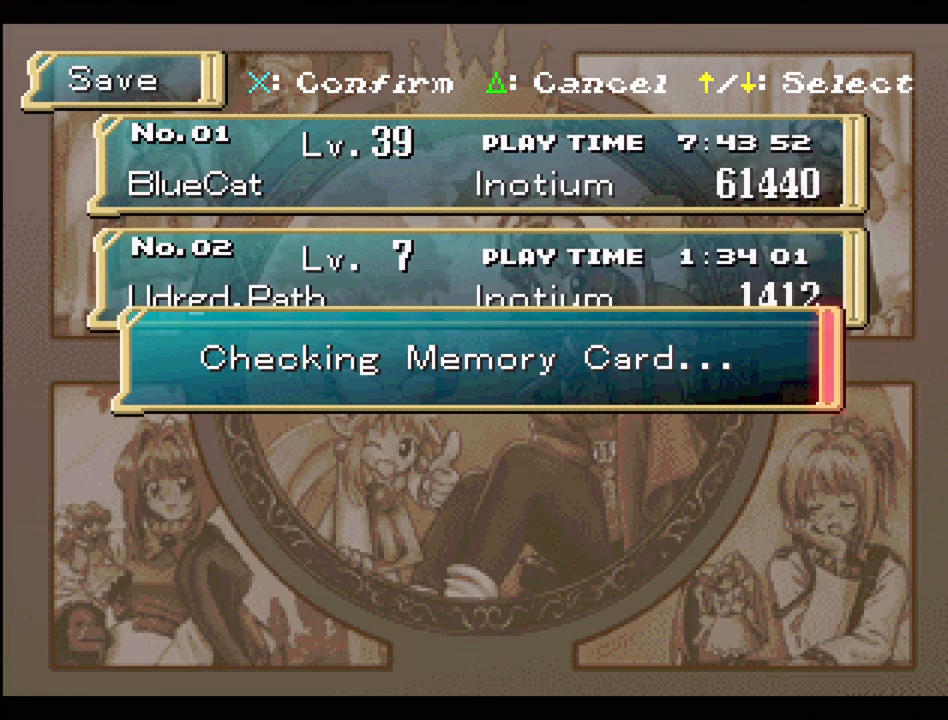
{"buttons": [], "events": []}
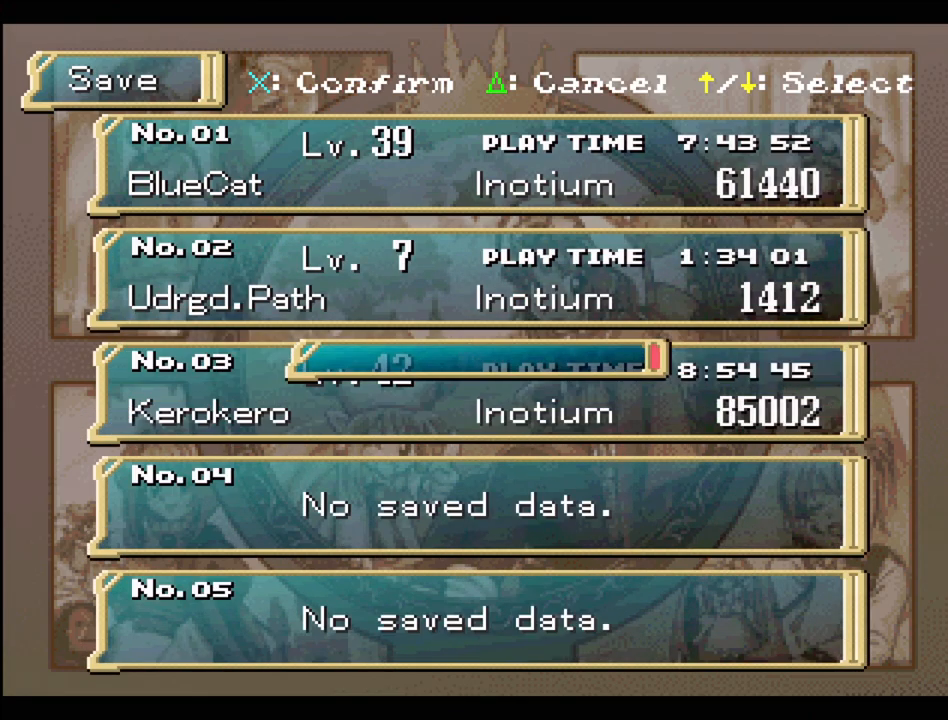
{"buttons": ["DPAD_UP"], "events": [[450, "DPAD_UP", "down"]]}
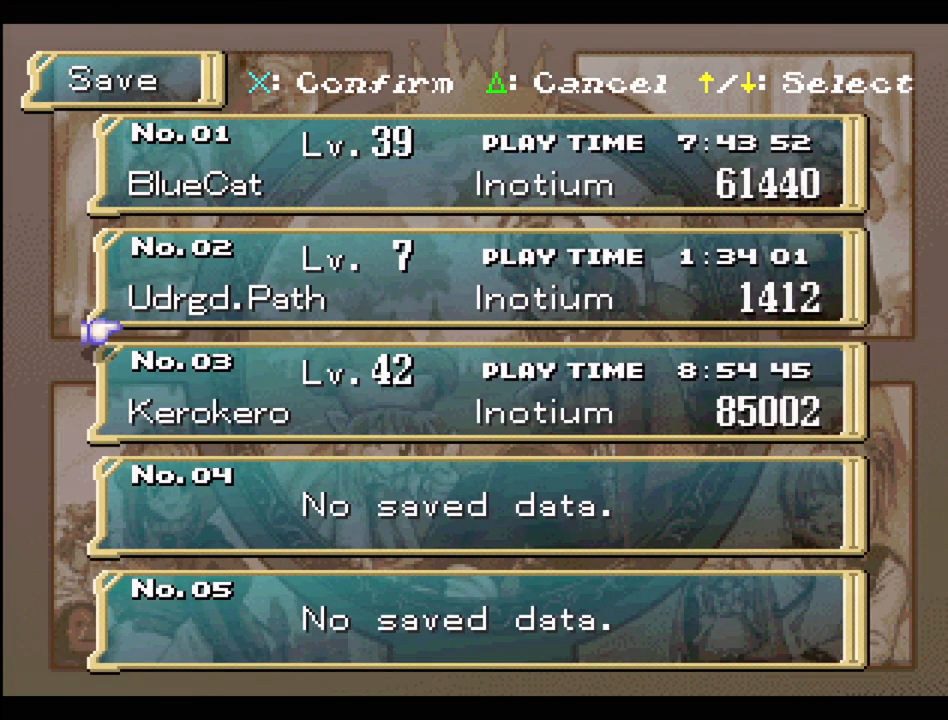
{"buttons": [], "events": [[17, "DPAD_UP", "up"], [117, "DPAD_UP", "down"], [233, "DPAD_UP", "up"], [350, "CROSS", "down"], [483, "CROSS", "up"]]}
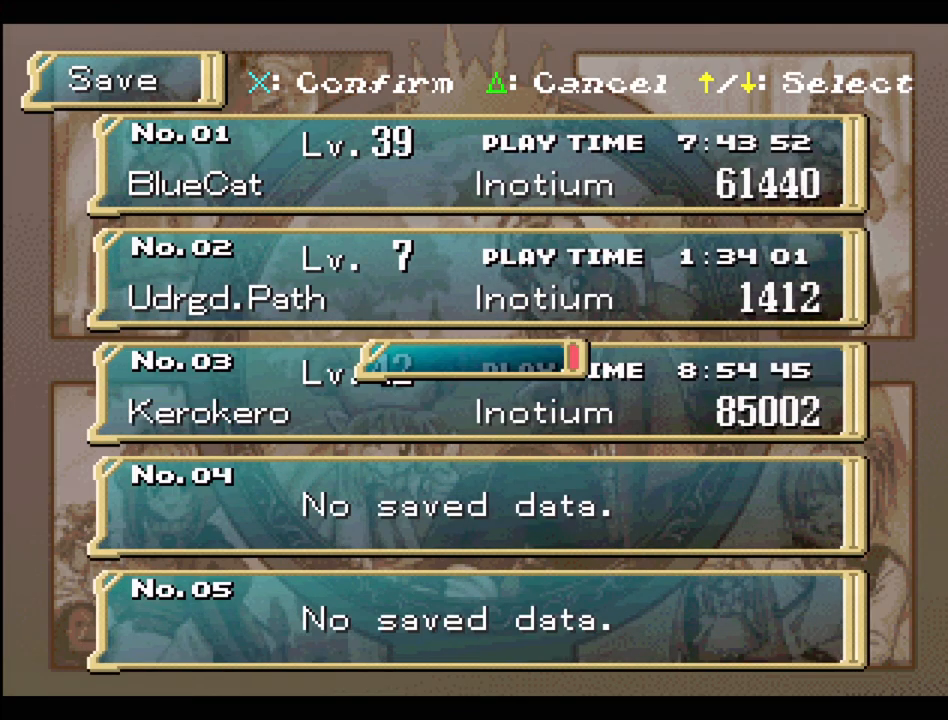
{"buttons": ["DPAD_LEFT"], "events": [[400, "DPAD_LEFT", "down"]]}
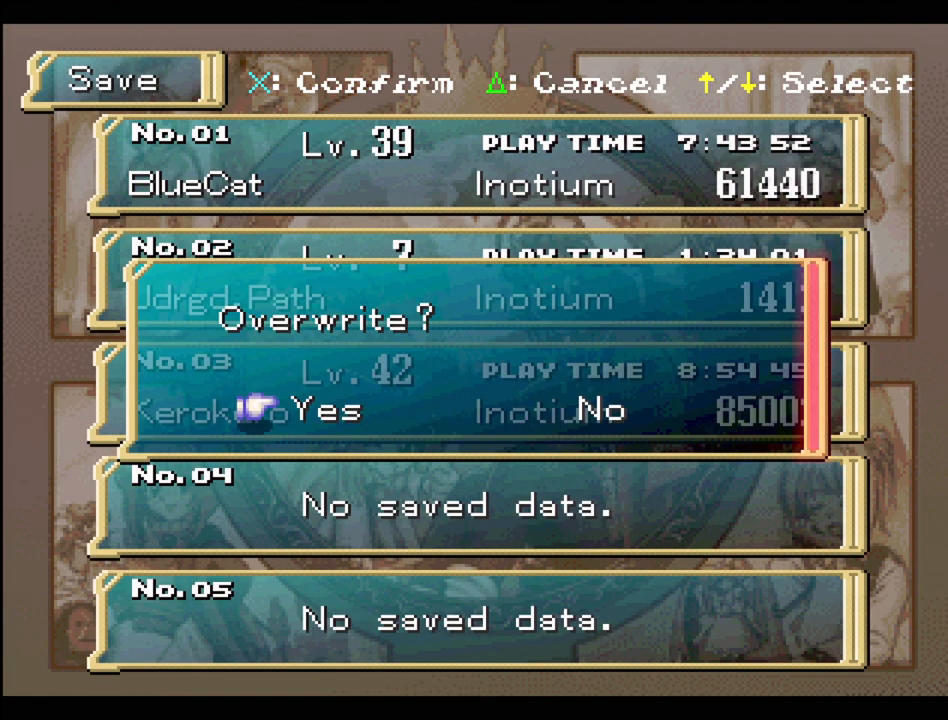
{"buttons": ["CROSS"], "events": [[133, "DPAD_LEFT", "up"], [383, "CROSS", "down"]]}
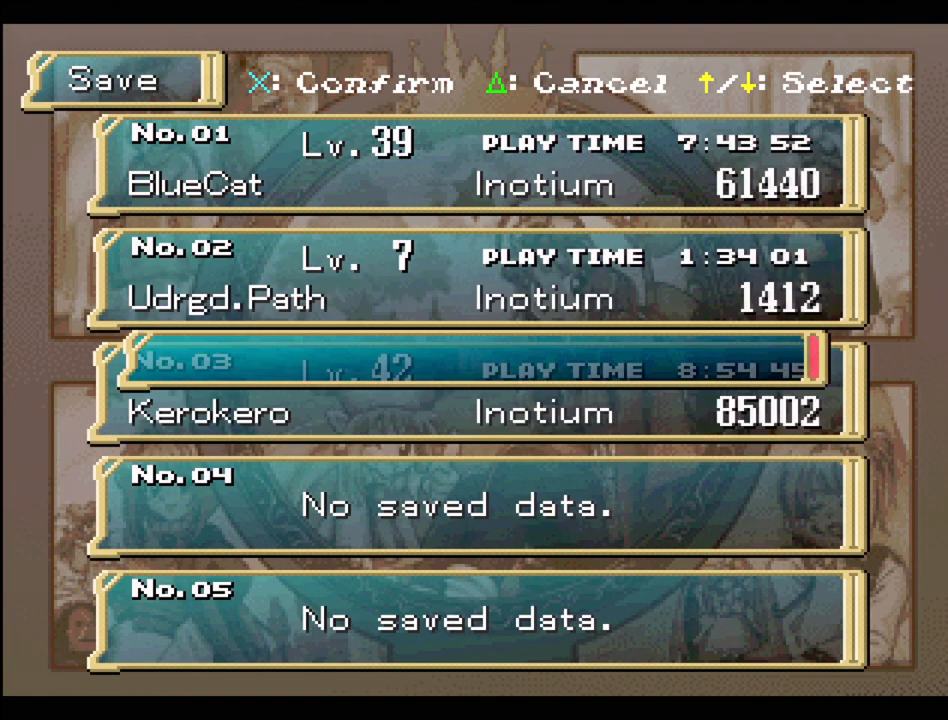
{"buttons": [], "events": [[33, "CROSS", "up"]]}
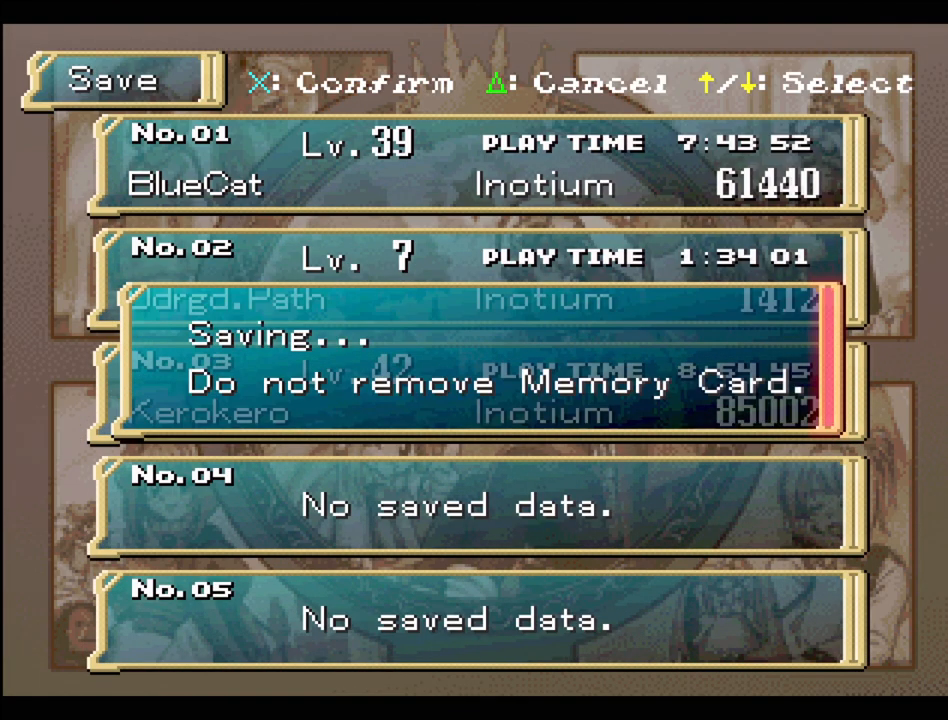
{"buttons": [], "events": []}
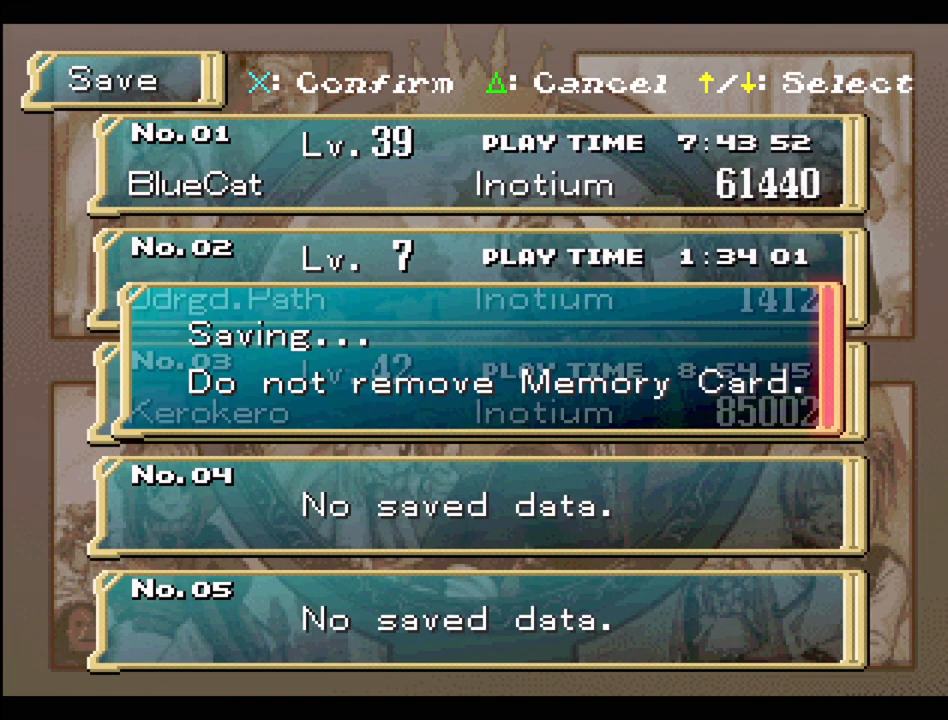
{"buttons": [], "events": []}
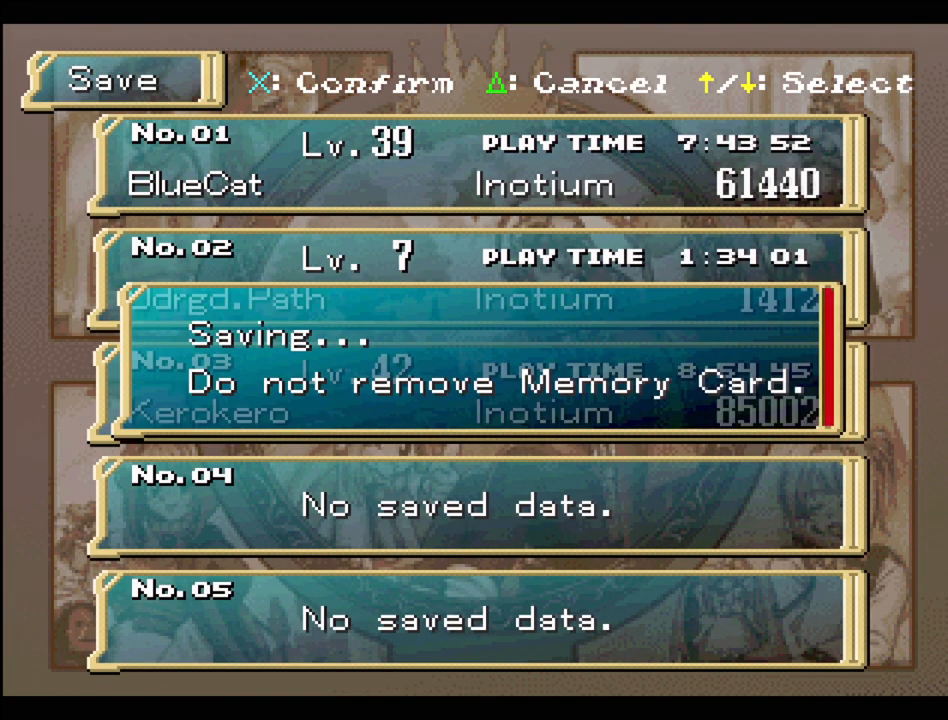
{"buttons": [], "events": []}
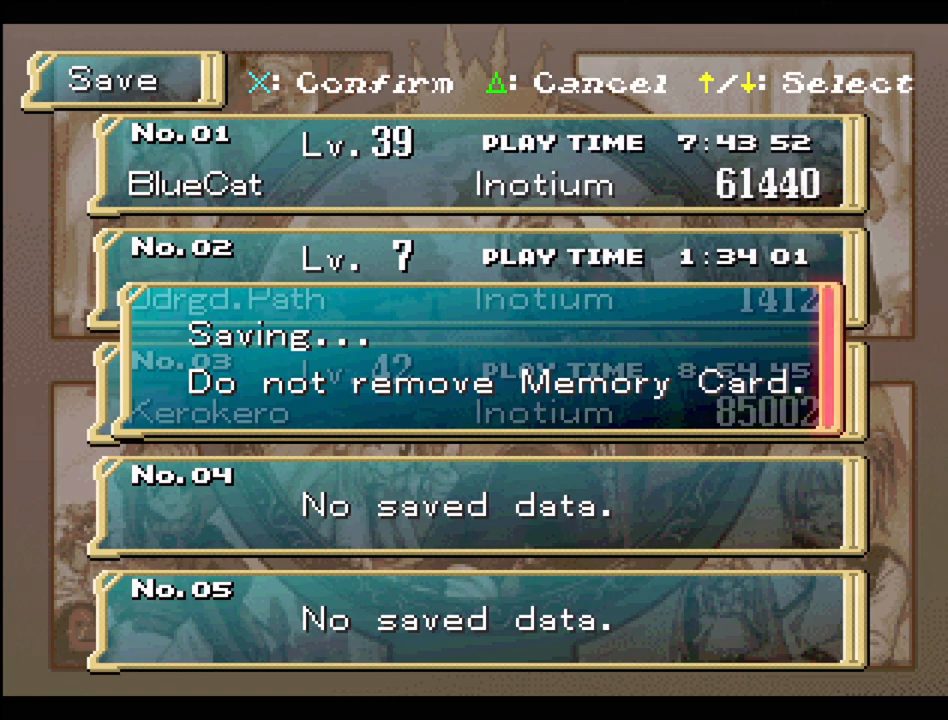
{"buttons": [], "events": []}
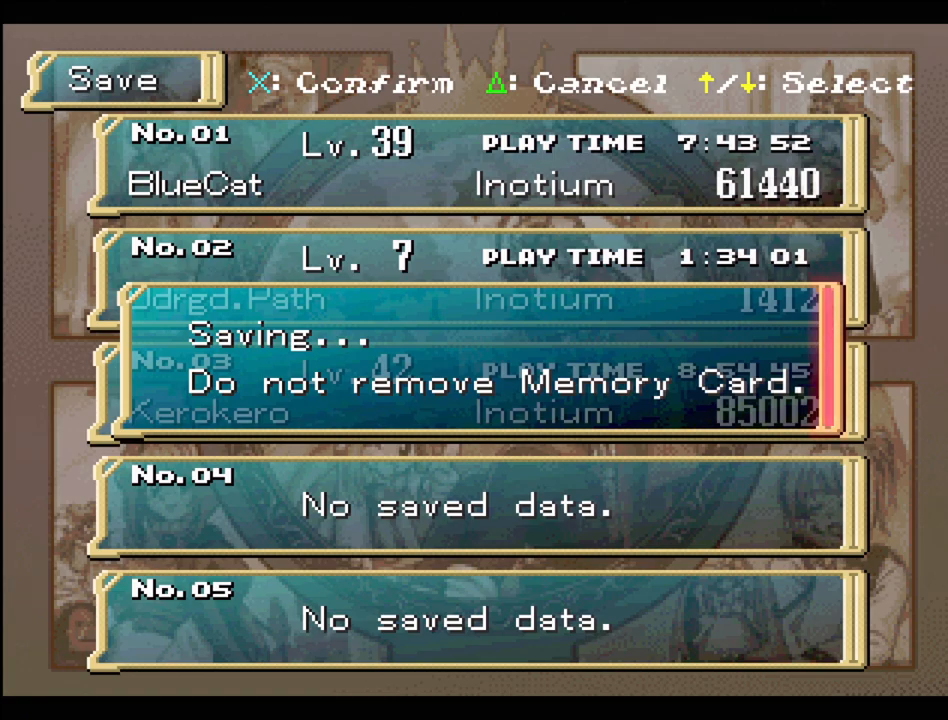
{"buttons": [], "events": []}
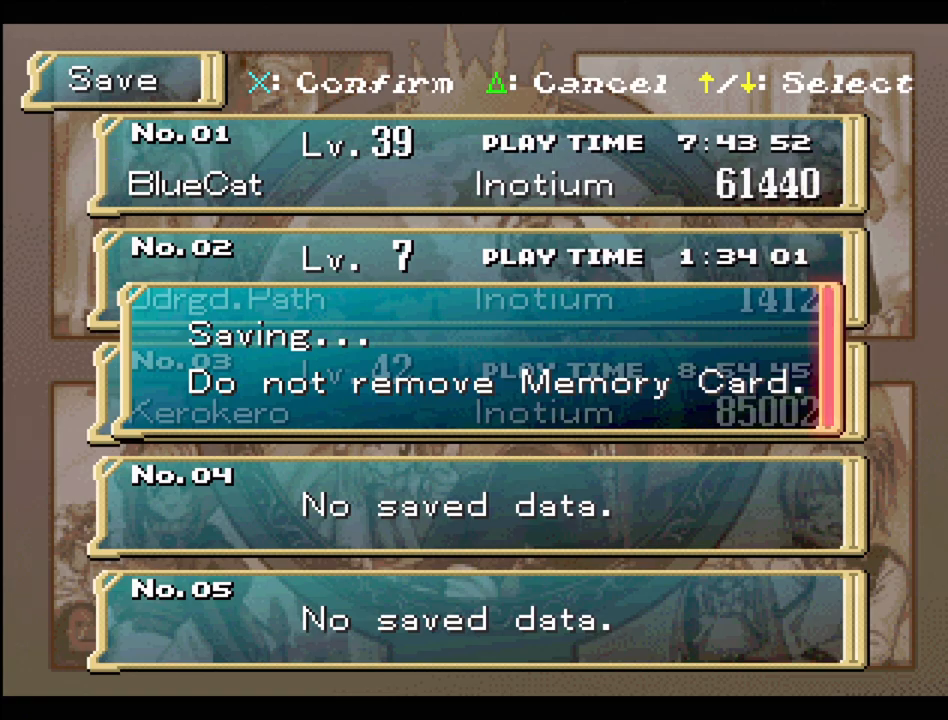
{"buttons": [], "events": []}
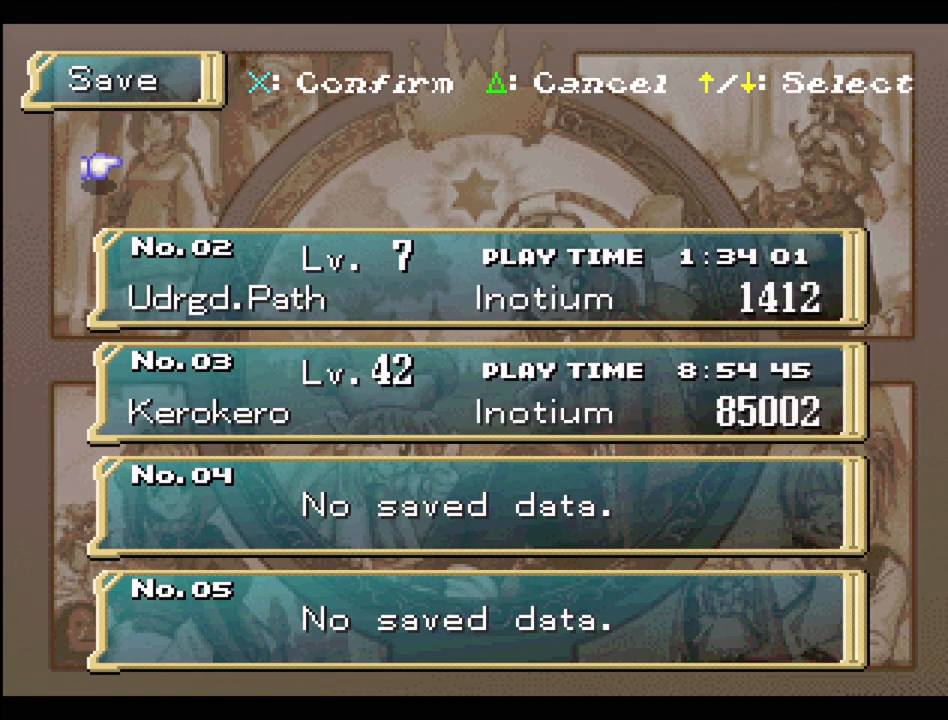
{"buttons": [], "events": []}
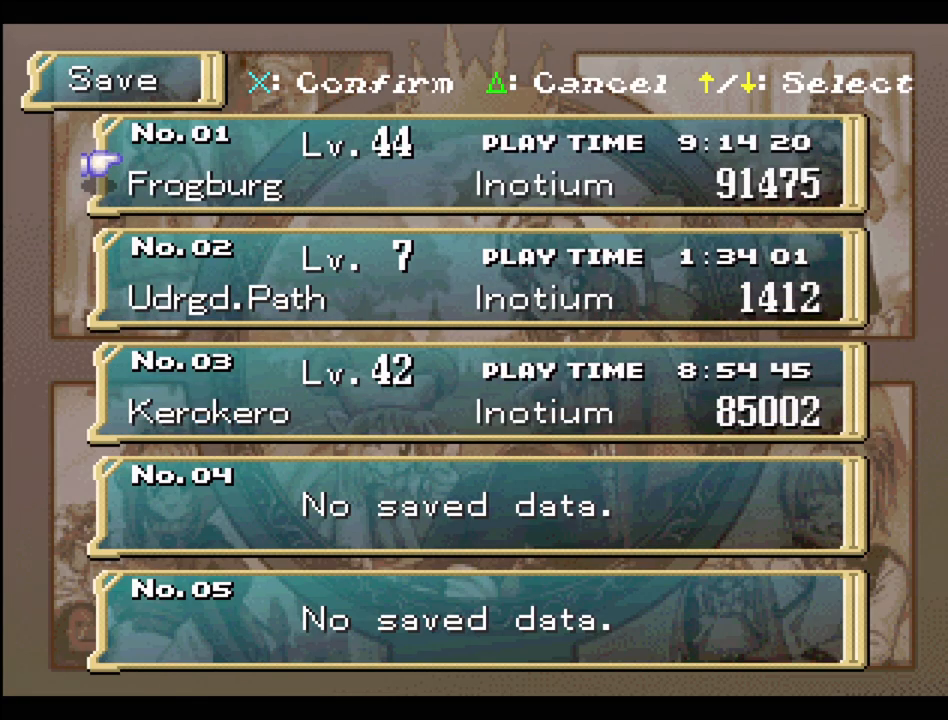
{"buttons": [], "events": [[183, "TRIANGLE", "down"], [267, "TRIANGLE", "up"], [400, "TRIANGLE", "down"], [500, "TRIANGLE", "up"]]}
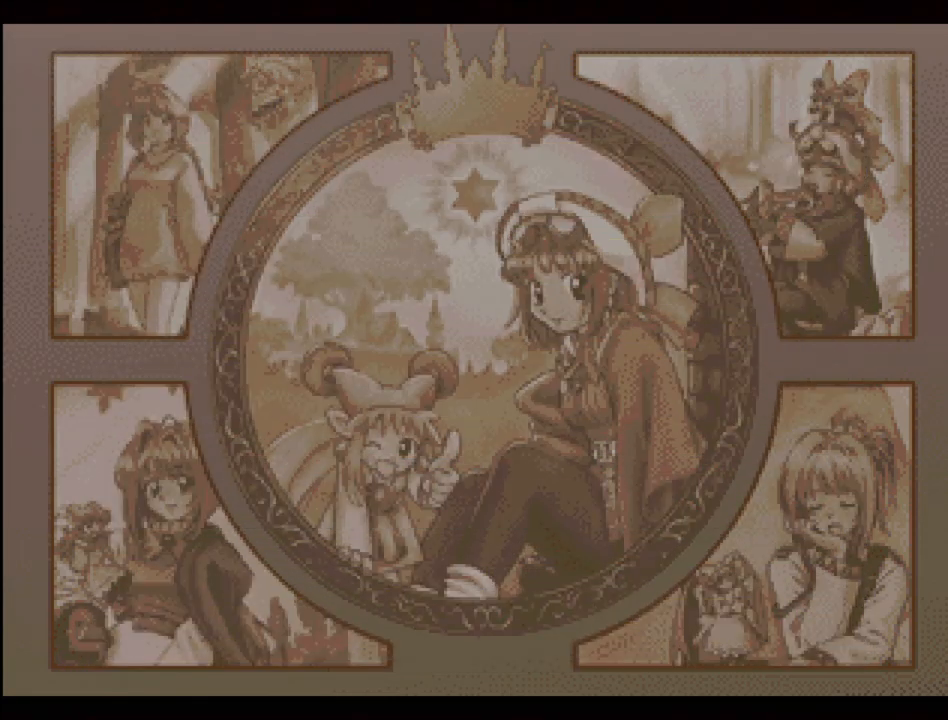
{"buttons": ["TRIANGLE"], "events": [[150, "TRIANGLE", "down"], [233, "TRIANGLE", "up"], [467, "TRIANGLE", "down"]]}
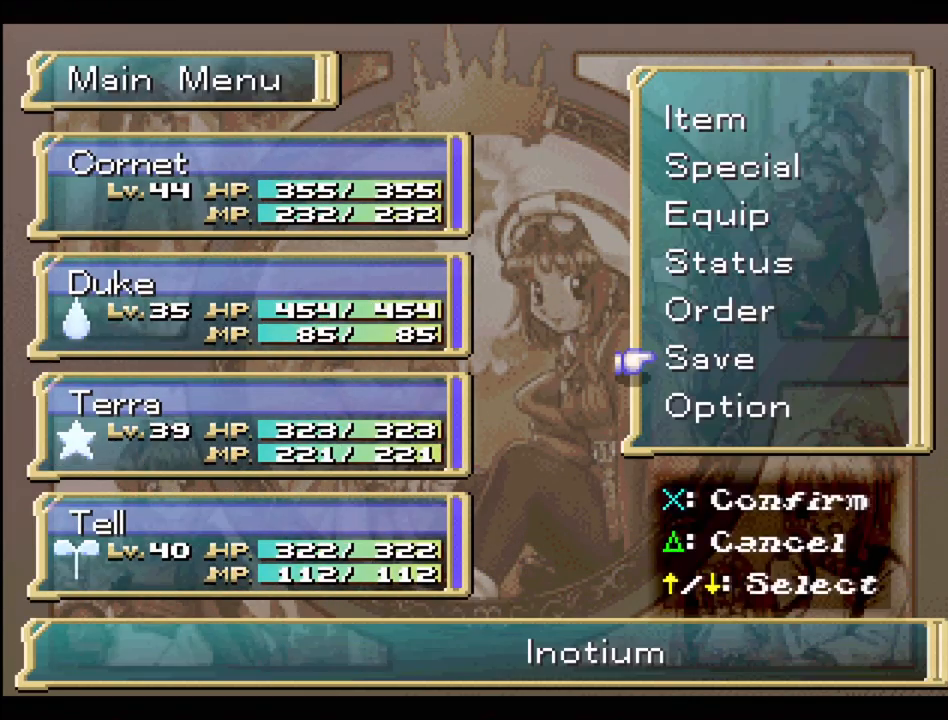
{"buttons": [], "events": [[133, "TRIANGLE", "up"], [200, "TRIANGLE", "down"], [467, "TRIANGLE", "up"]]}
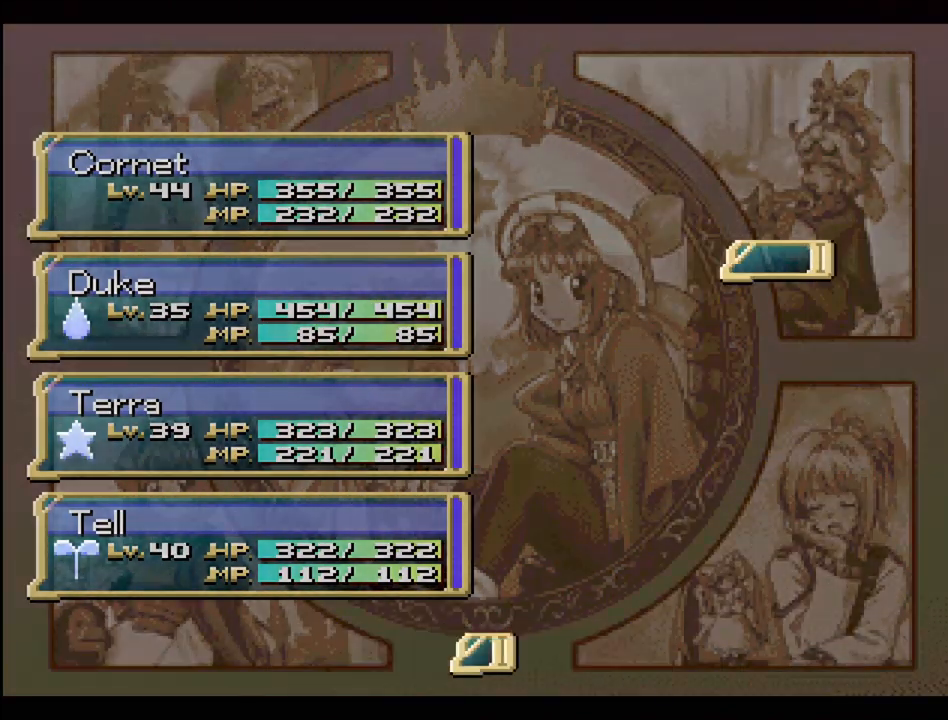
{"buttons": [], "events": [[67, "TRIANGLE", "down"], [150, "TRIANGLE", "up"], [283, "TRIANGLE", "down"], [400, "TRIANGLE", "up"]]}
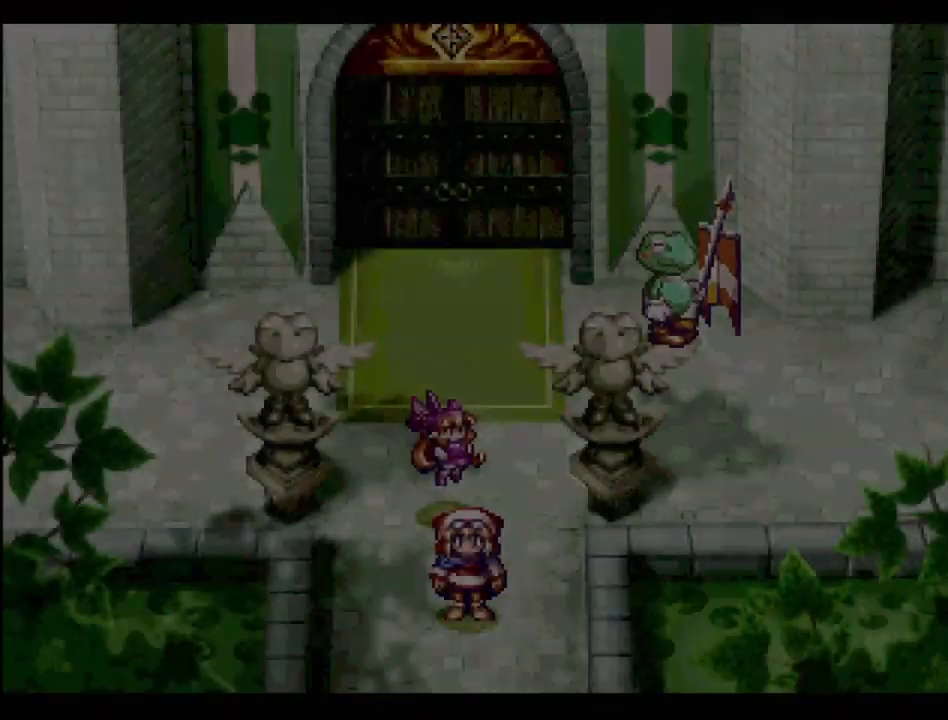
{"buttons": ["TRIANGLE", "DPAD_DOWN"], "events": [[350, "DPAD_DOWN", "down"], [350, "TRIANGLE", "down"]]}
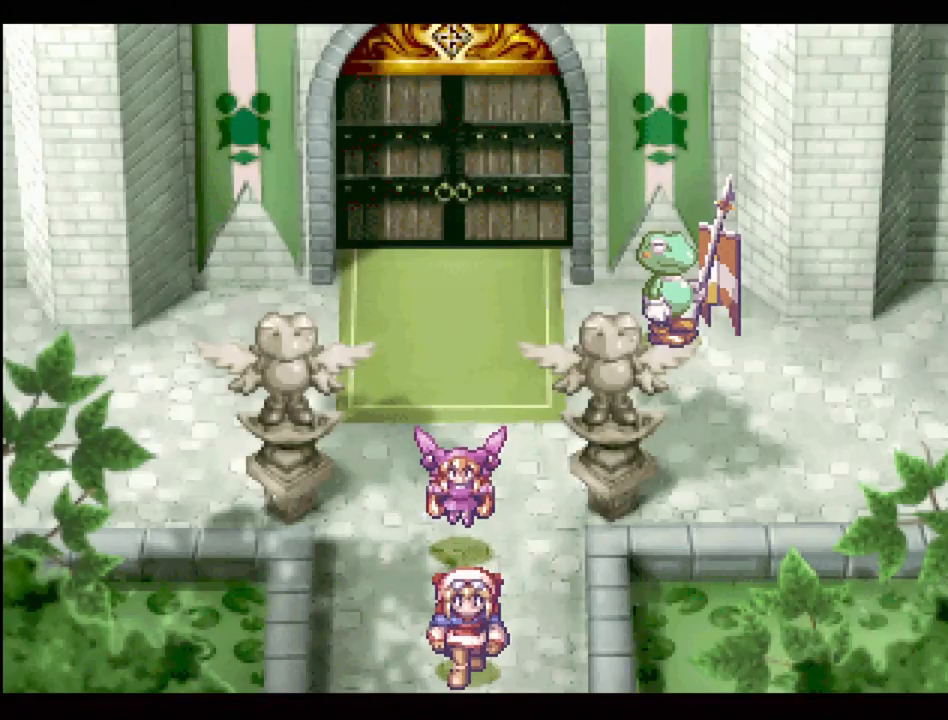
{"buttons": [], "events": [[200, "DPAD_DOWN", "up"], [217, "TRIANGLE", "up"]]}
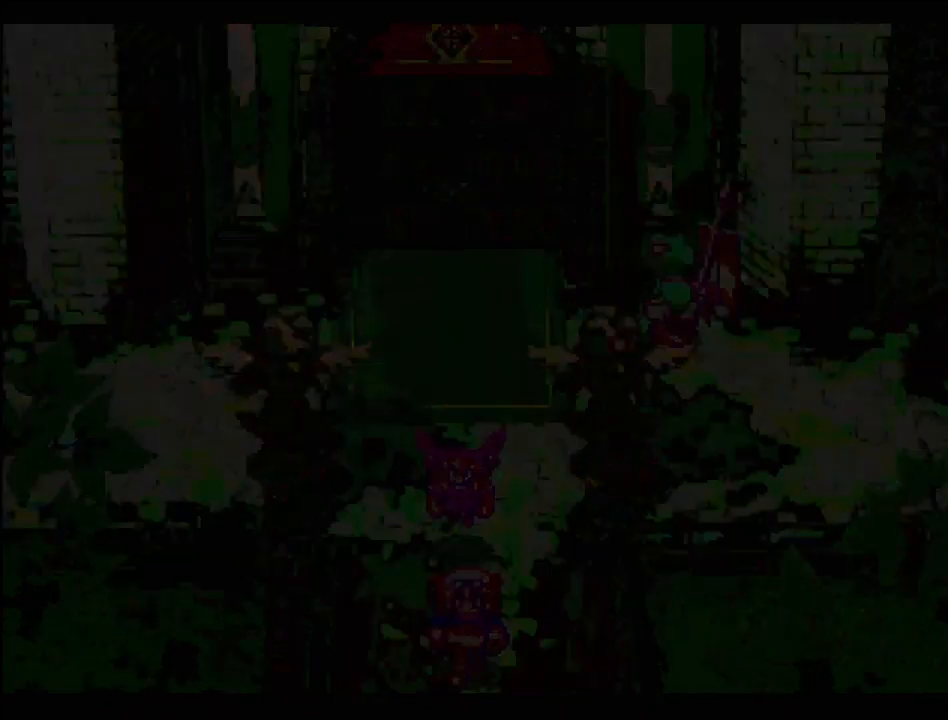
{"buttons": [], "events": []}
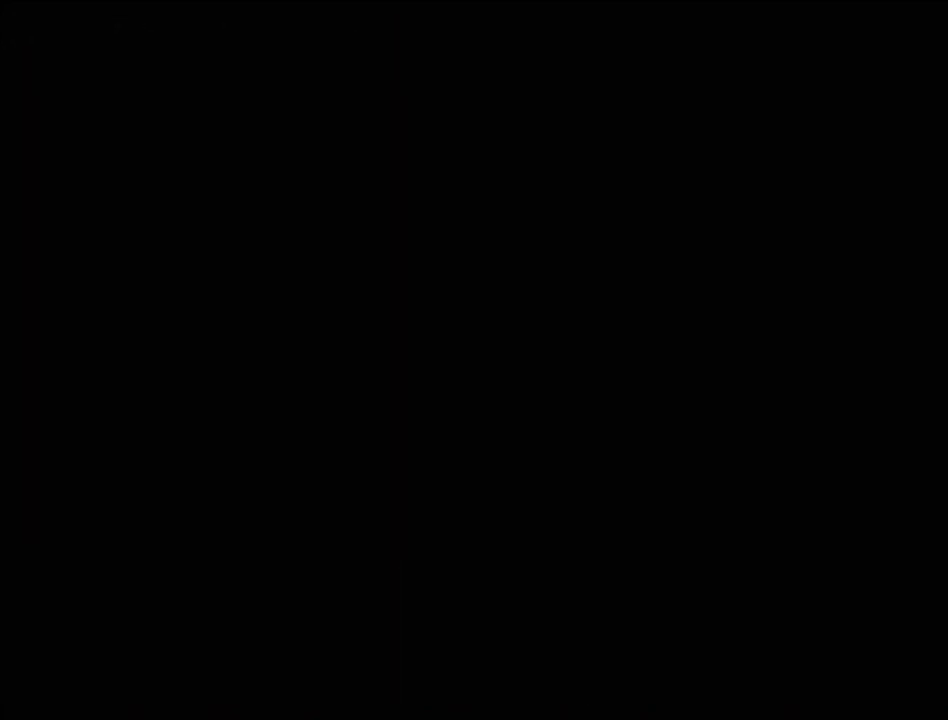
{"buttons": [], "events": []}
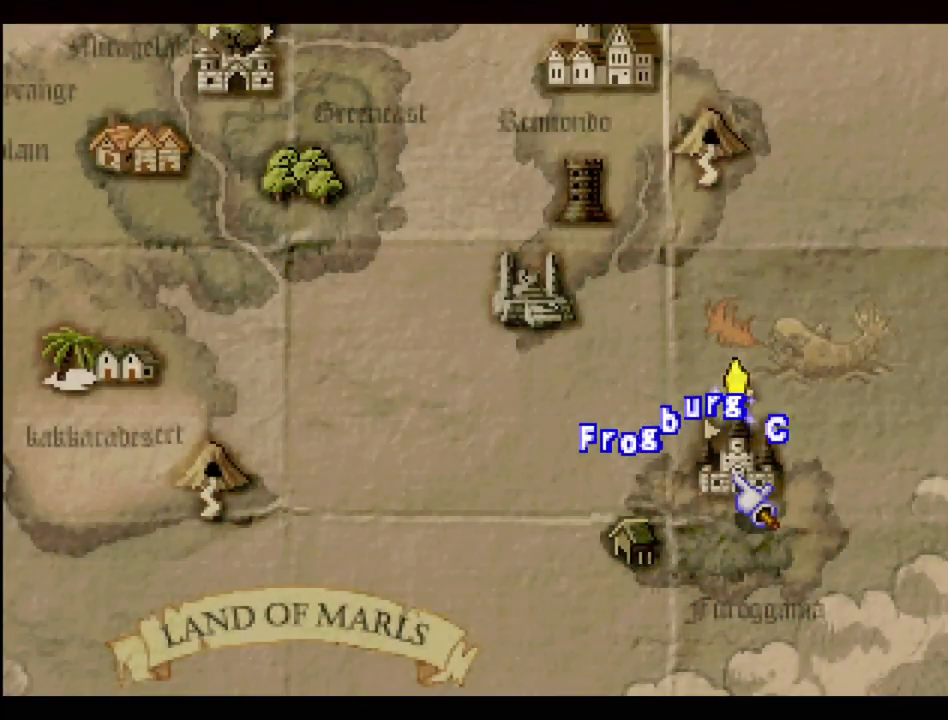
{"buttons": [], "events": []}
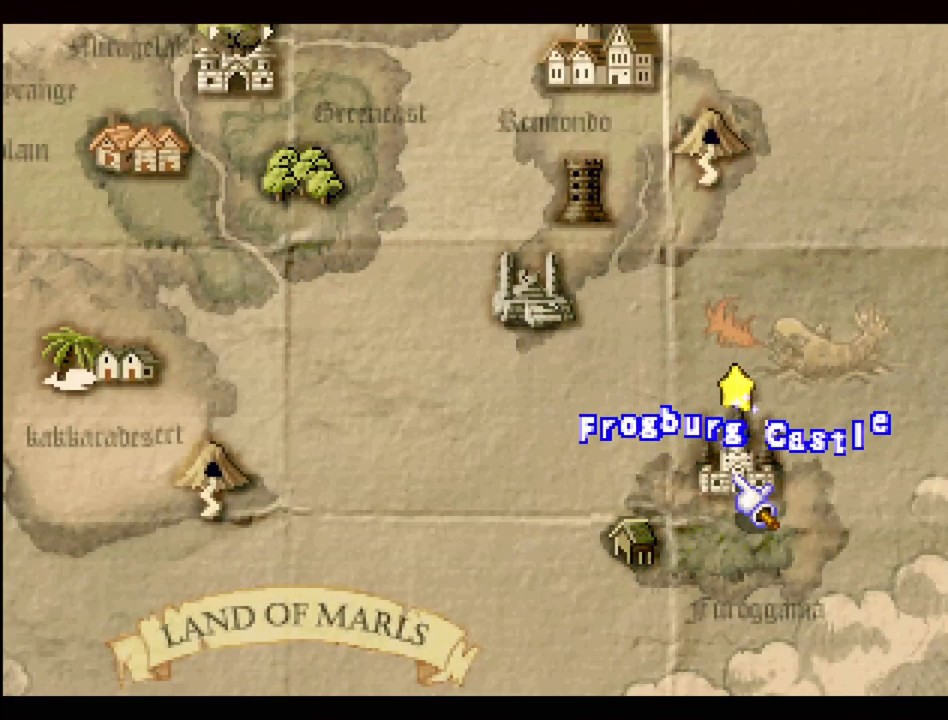
{"buttons": [], "events": [[117, "DPAD_DOWN", "down"], [117, "DPAD_LEFT", "down"], [267, "DPAD_DOWN", "up"], [300, "DPAD_LEFT", "up"]]}